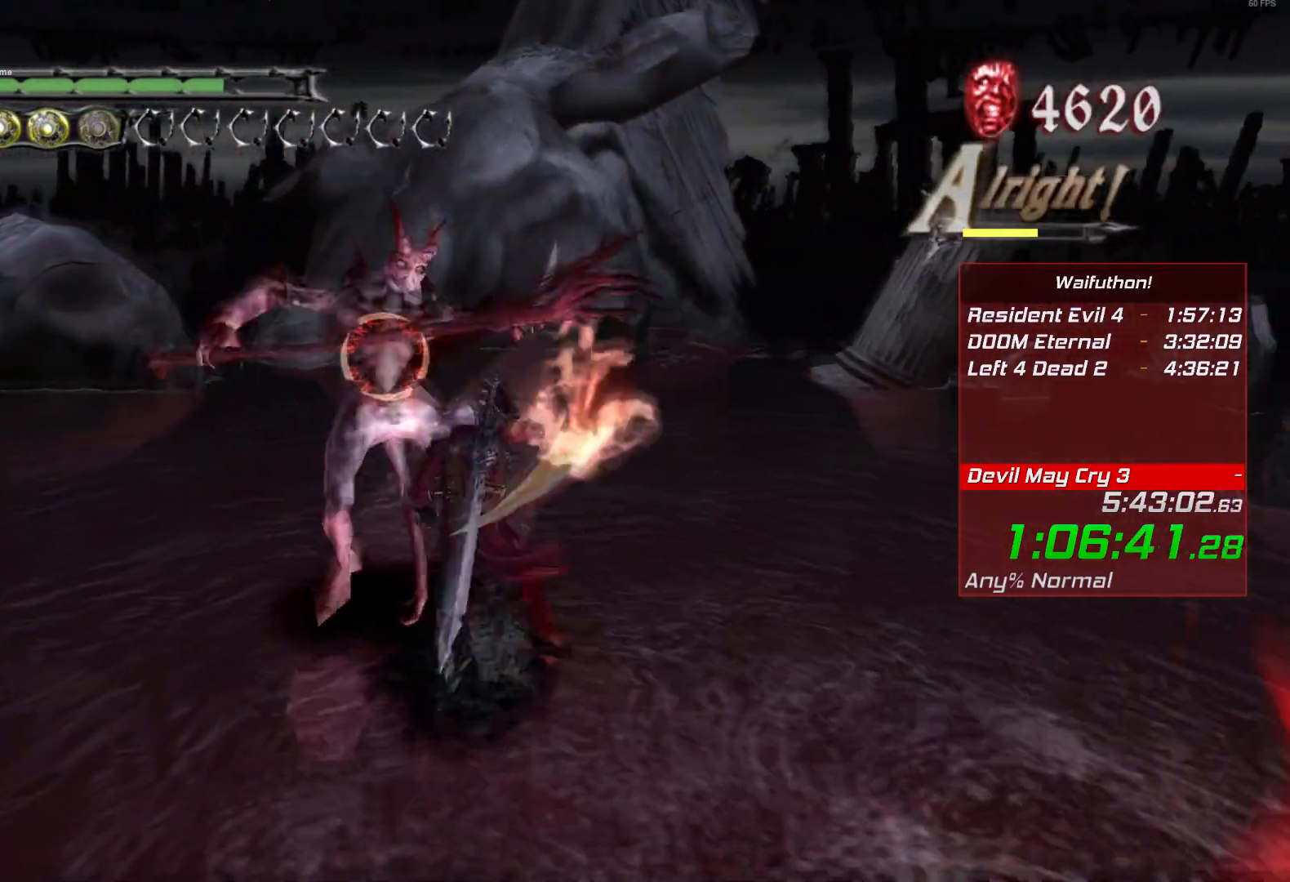
Gameplay with keyboard and mouse; each line is a JSON object with the keys and mouse buttons held at the frame after it. "events" lists presses ("down") and releases ("up") of "alt", "backslash", "backspace", "c", "caps_lock", "d", "e", "escape", "f", "lbracket", "r", "rbracket", "return", "s", "shift", "space", "t", "tab", "v", "w", "mouse_left", "mouse_right", "mouse_wheel_up" and "mouse_wheel_down" between this image and that frame as [ms after this image, input, new state], when the widget could be followed in between. "mouse_left", "mouse_right", "mouse_wheel_up", "mouse_wheel_down" = the "left", "right", "wheel_up", "wheel_down" buttons of the "mouse" list. No other keys are recorded. Mouse movement is not recorded.
{"keys": ["e"], "mouse": [], "events": [[501, "e", "down"]]}
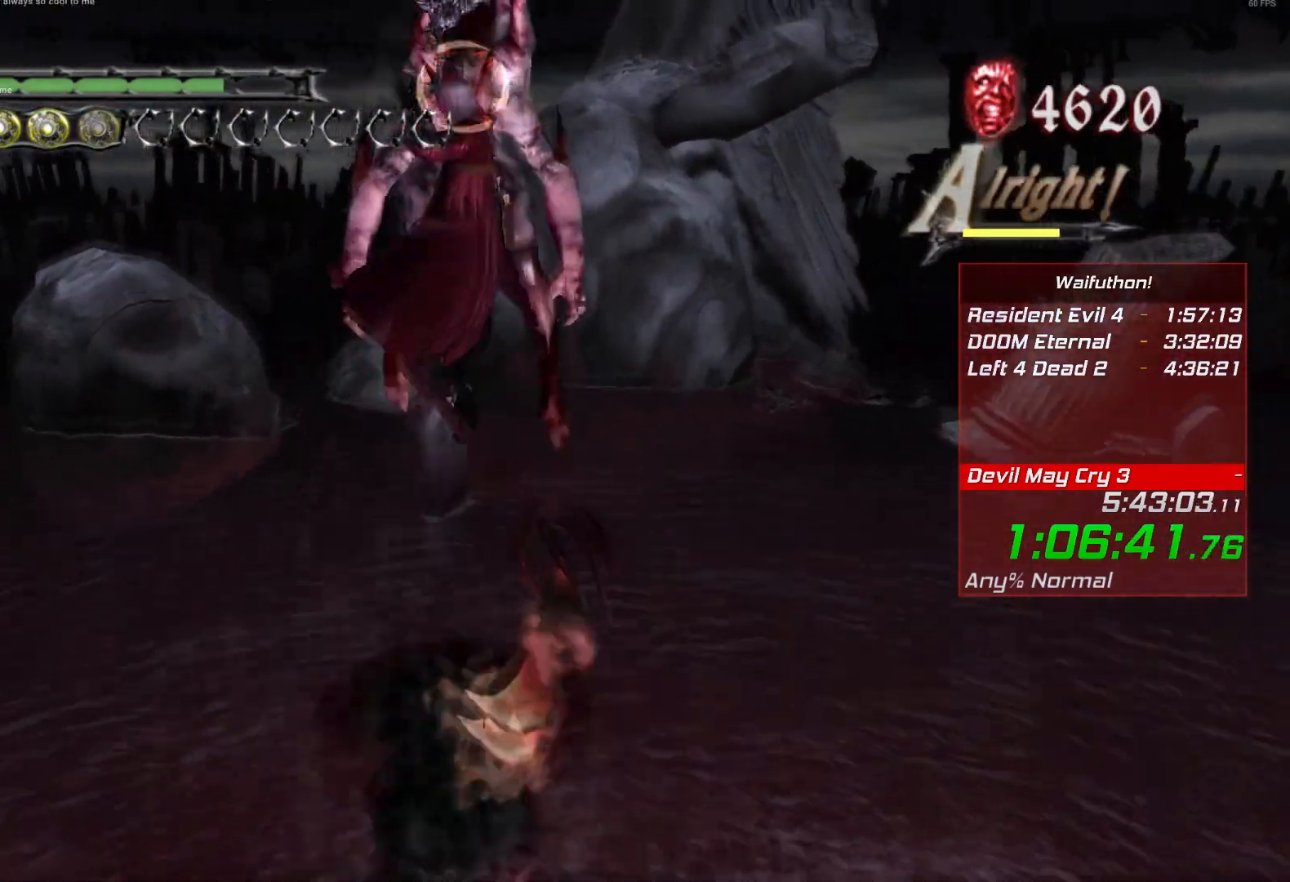
{"keys": [], "mouse": [], "events": [[100, "e", "up"]]}
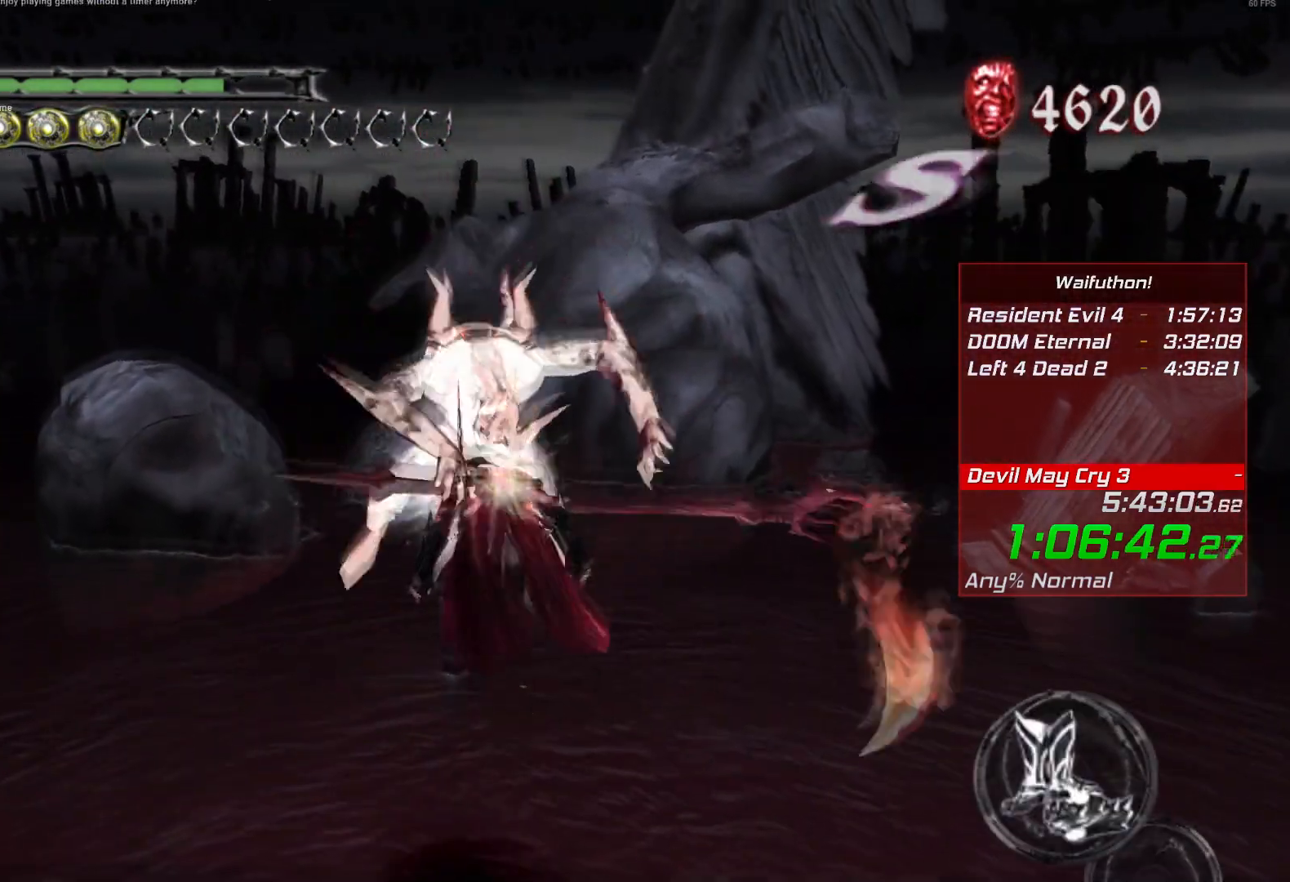
{"keys": [], "mouse": [], "events": []}
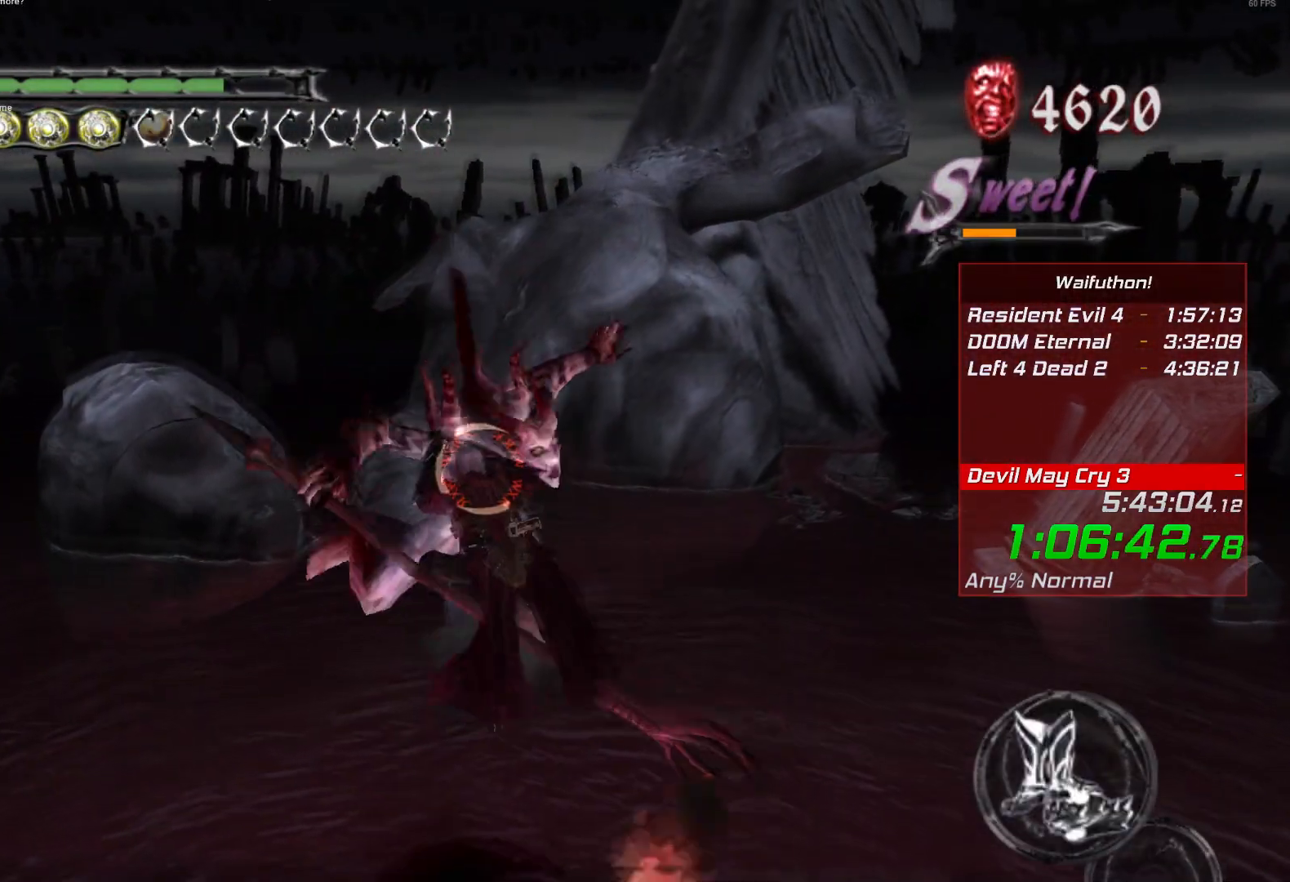
{"keys": [], "mouse": [], "events": []}
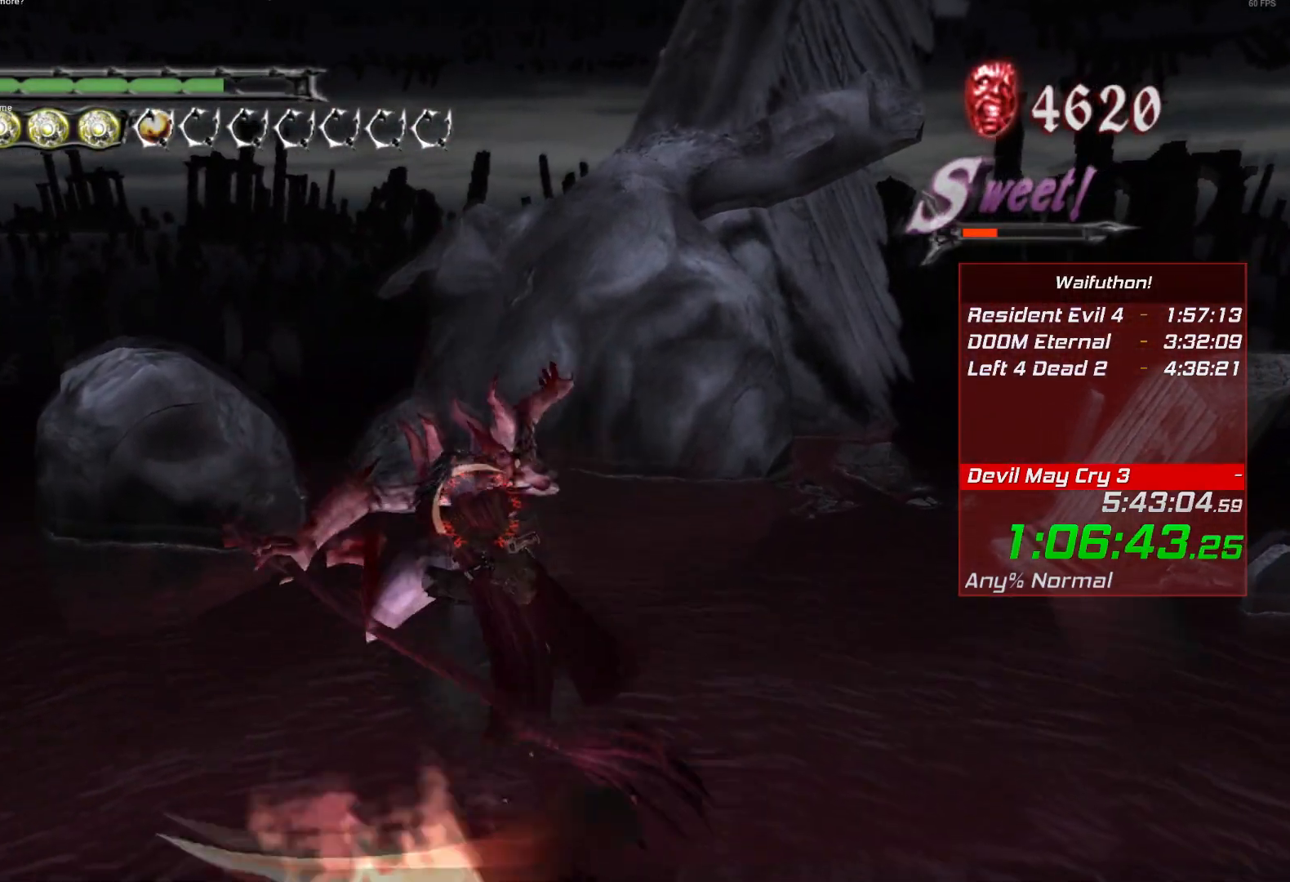
{"keys": [], "mouse": [], "events": []}
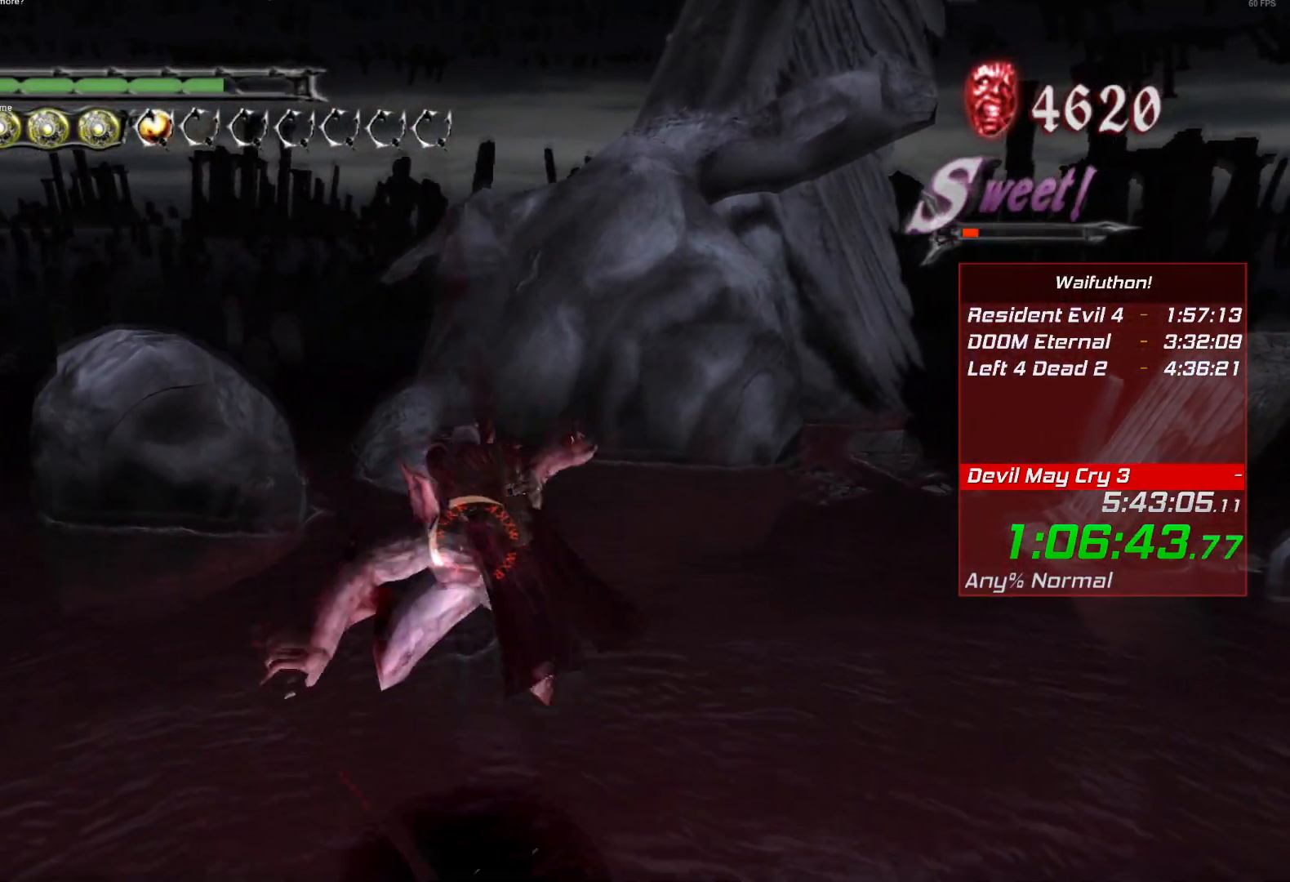
{"keys": [], "mouse": [], "events": []}
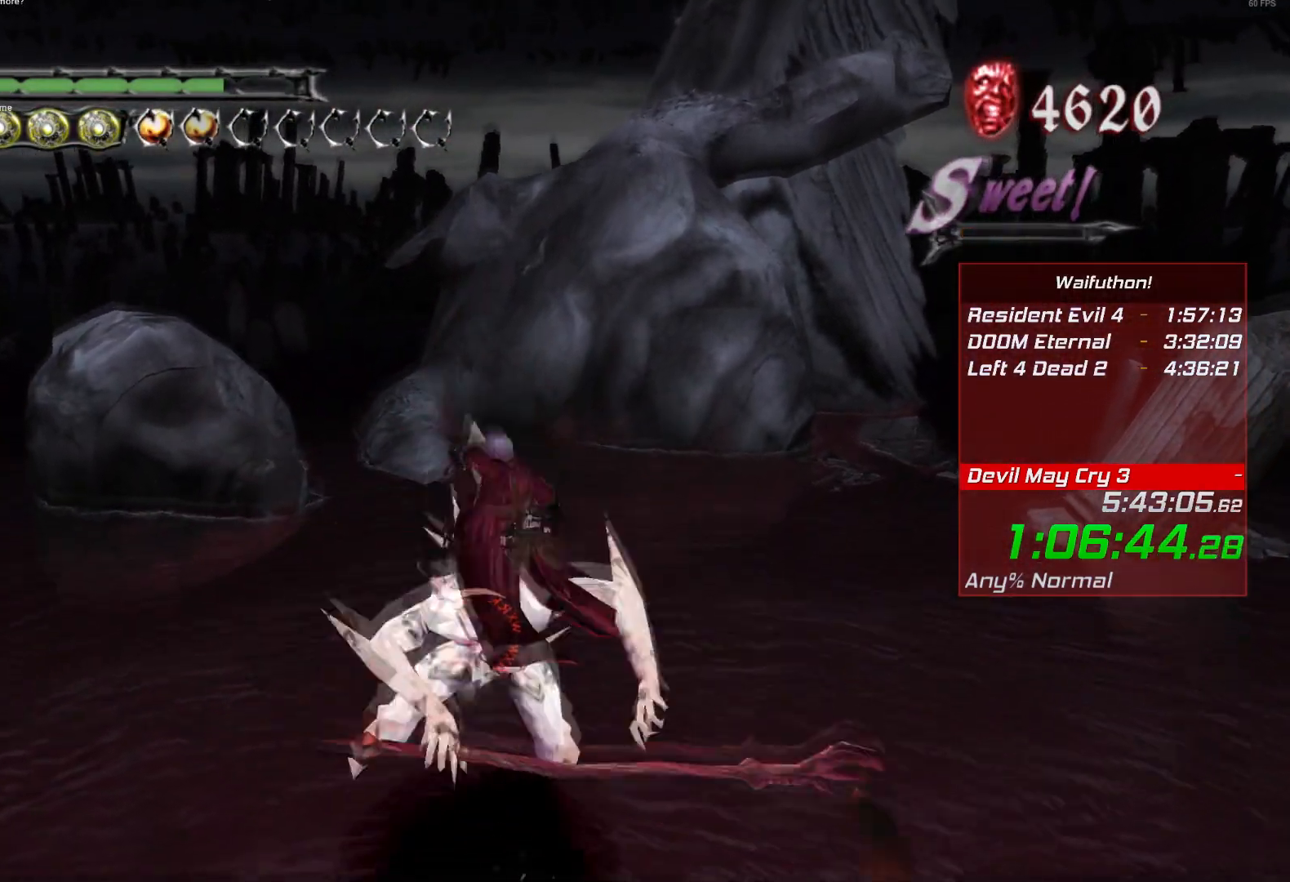
{"keys": ["e"], "mouse": [], "events": [[467, "e", "down"]]}
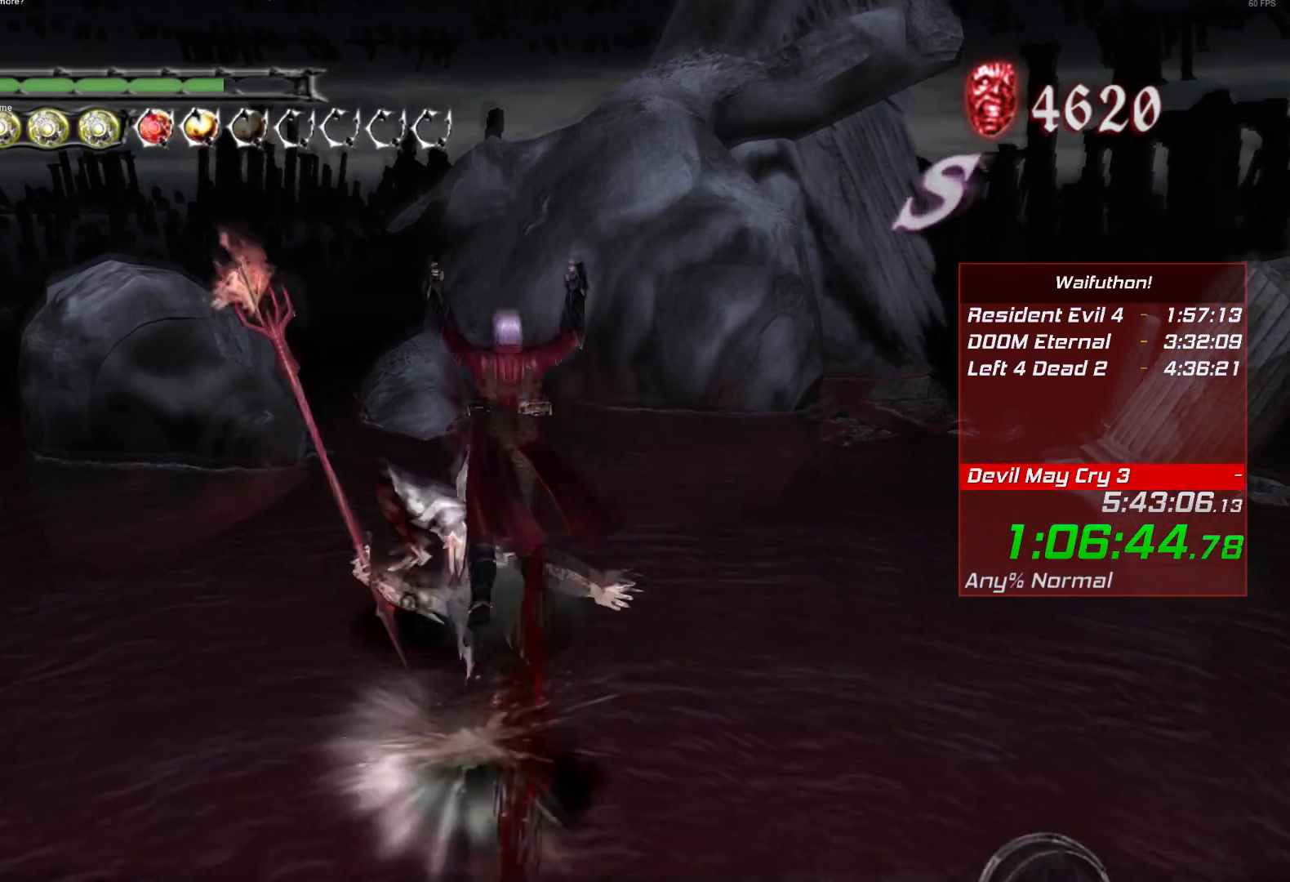
{"keys": [], "mouse": [], "events": [[66, "e", "up"]]}